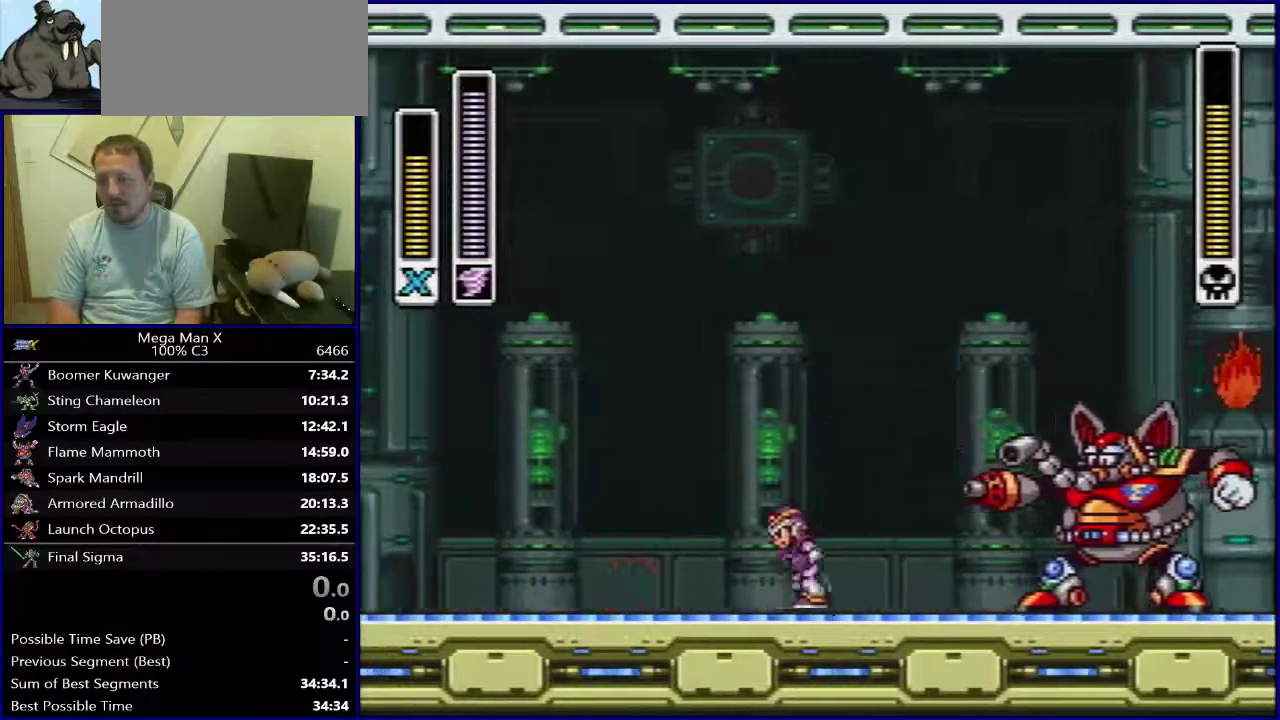
Gameplay with a controller (Nintendo layout); each line is a JSON object with the inputs held at the frame after it (dt_ms = milliseconds from this image to that frame). "events" lists button and stick changes between this image and that frame as [ms after this image, input, new state], when the widget could be followed in between. Not read: DPAD_DOWN L3 R1 R3.
{"dt_ms": 600, "buttons": ["DPAD_RIGHT"], "events": [[50, "SELECT", "down"], [167, "SELECT", "up"], [550, "DPAD_RIGHT", "down"]]}
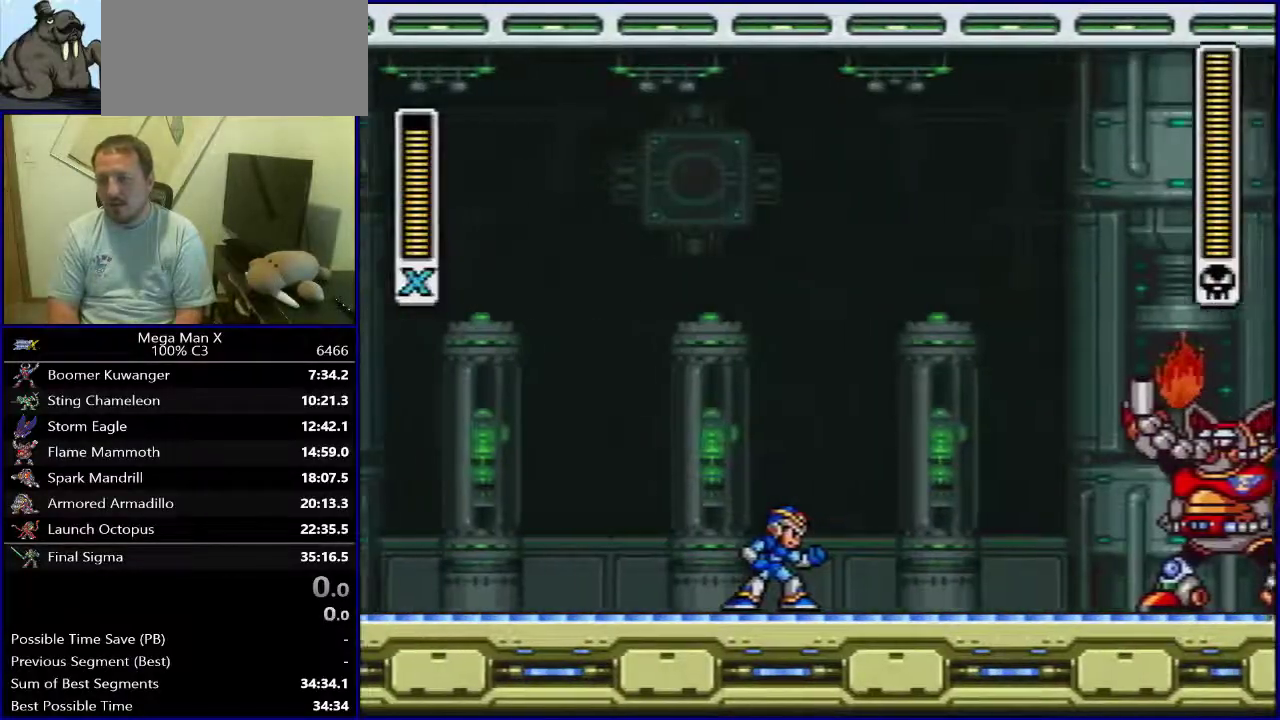
{"dt_ms": 300, "buttons": ["DPAD_RIGHT"], "events": [[183, "Y", "down"], [233, "Y", "up"]]}
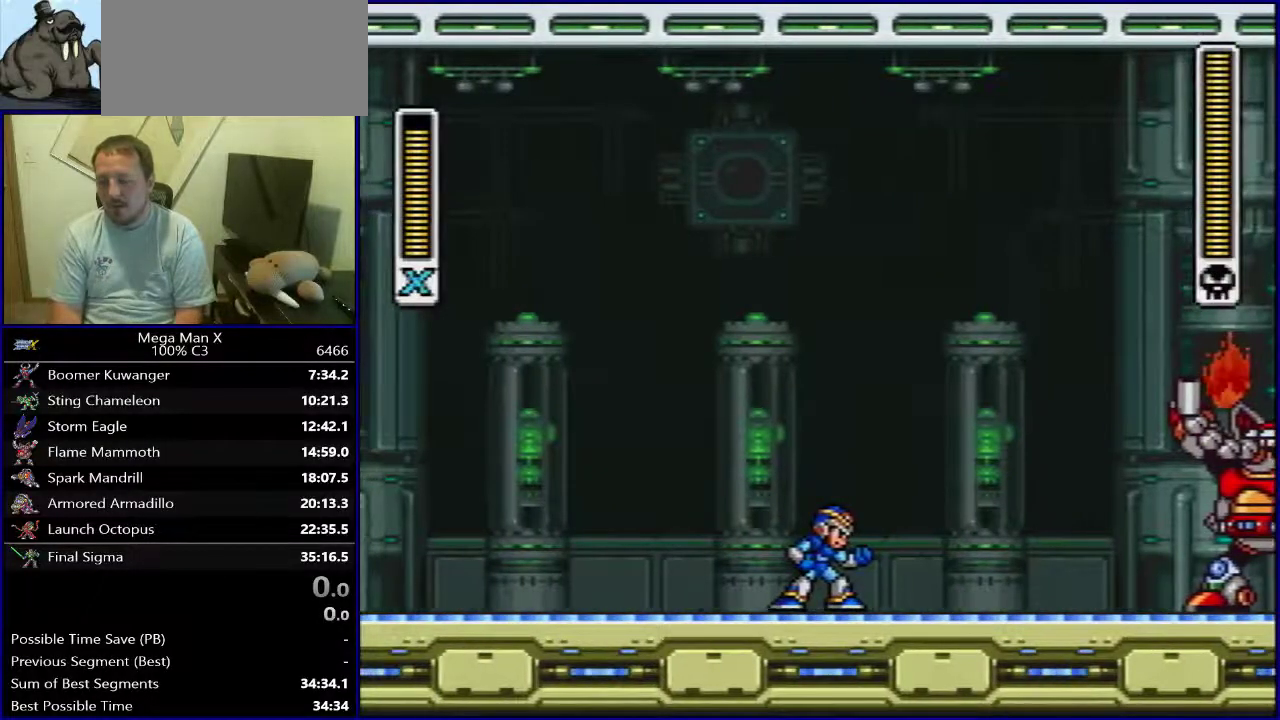
{"dt_ms": 300, "buttons": ["Y", "DPAD_RIGHT"]}
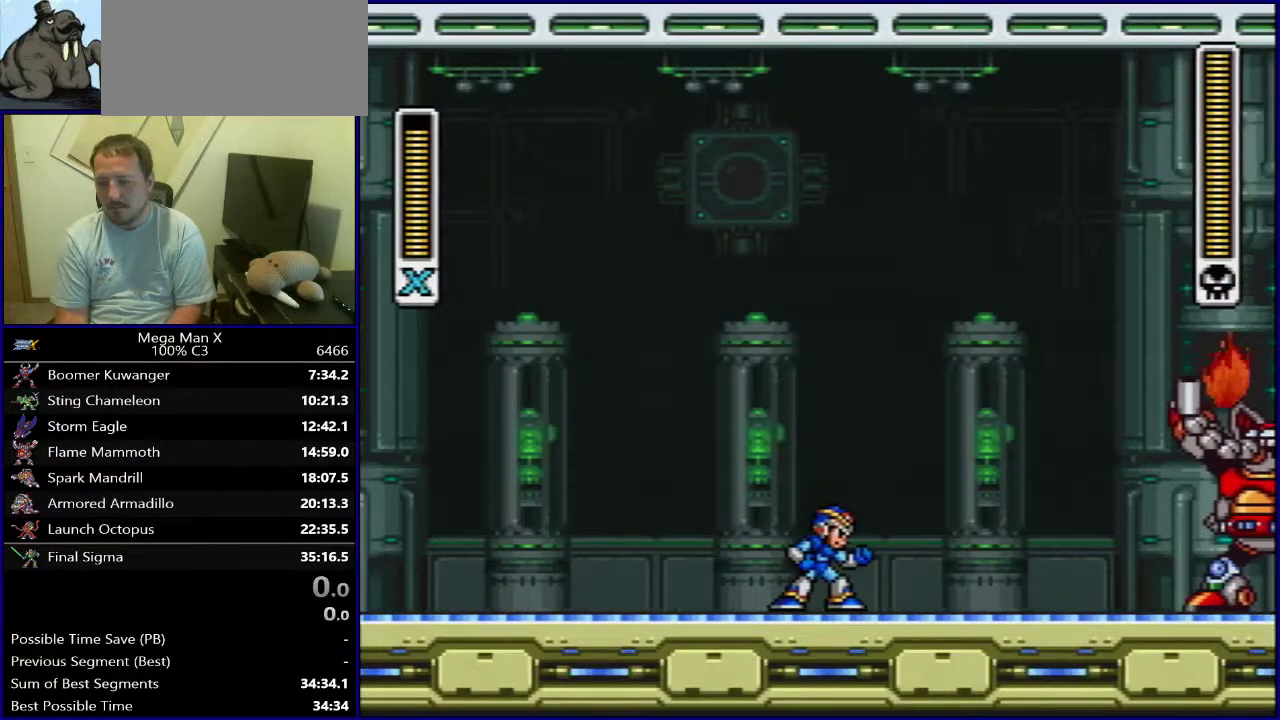
{"dt_ms": 800, "buttons": ["X", "DPAD_LEFT"]}
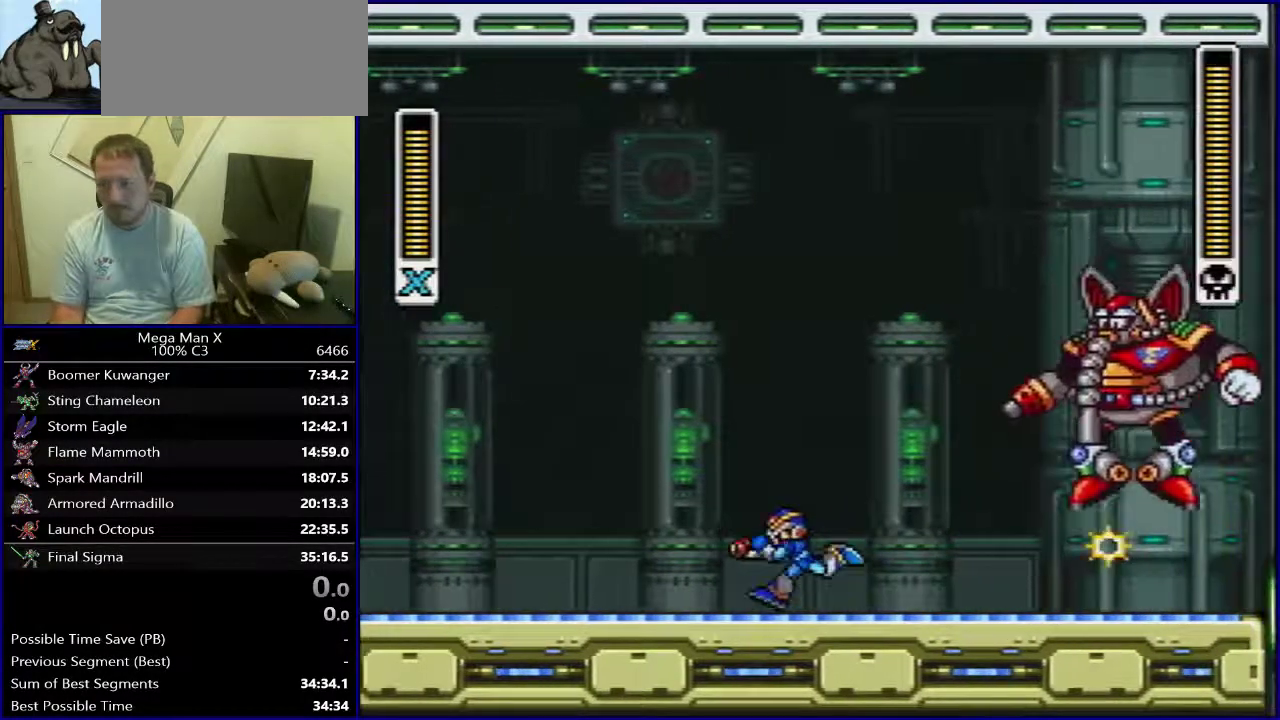
{"dt_ms": 600, "buttons": ["B"], "events": [[133, "X", "up"], [217, "B", "down"], [533, "DPAD_LEFT", "up"], [533, "DPAD_RIGHT", "down"], [600, "DPAD_RIGHT", "up"]]}
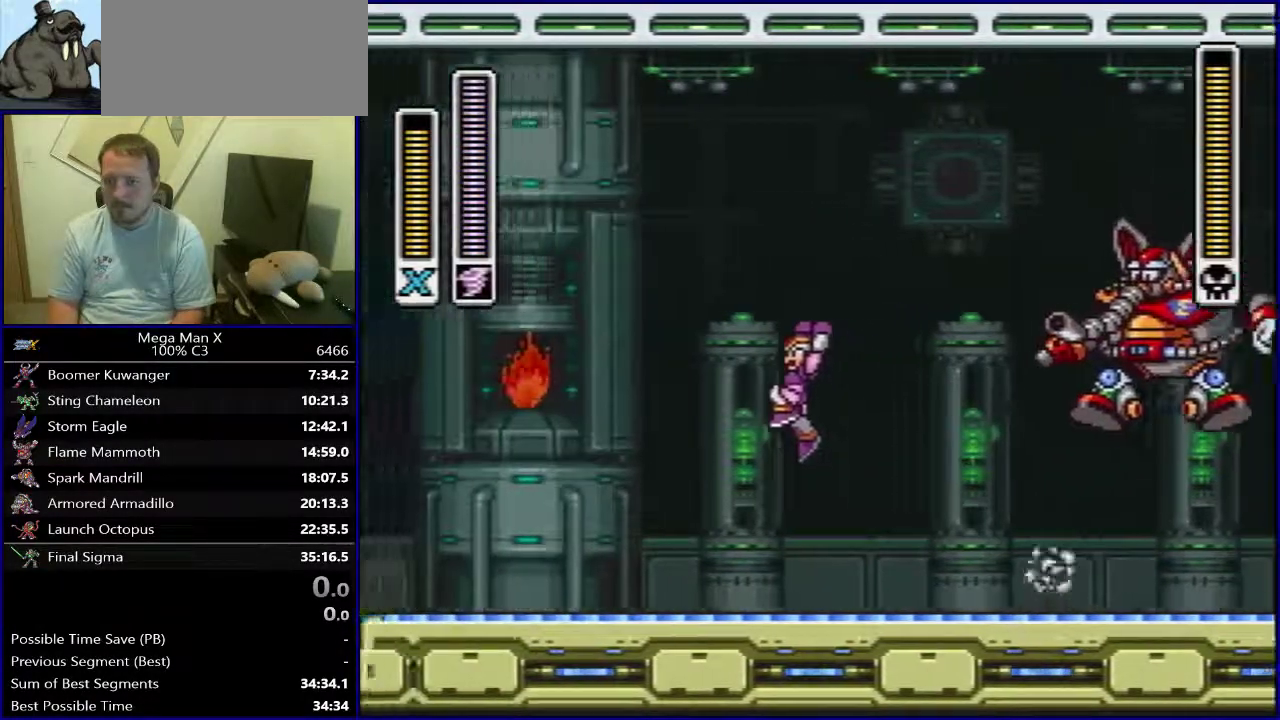
{"dt_ms": 300, "buttons": [], "events": [[100, "Y", "down"], [217, "Y", "up"], [233, "B", "up"]]}
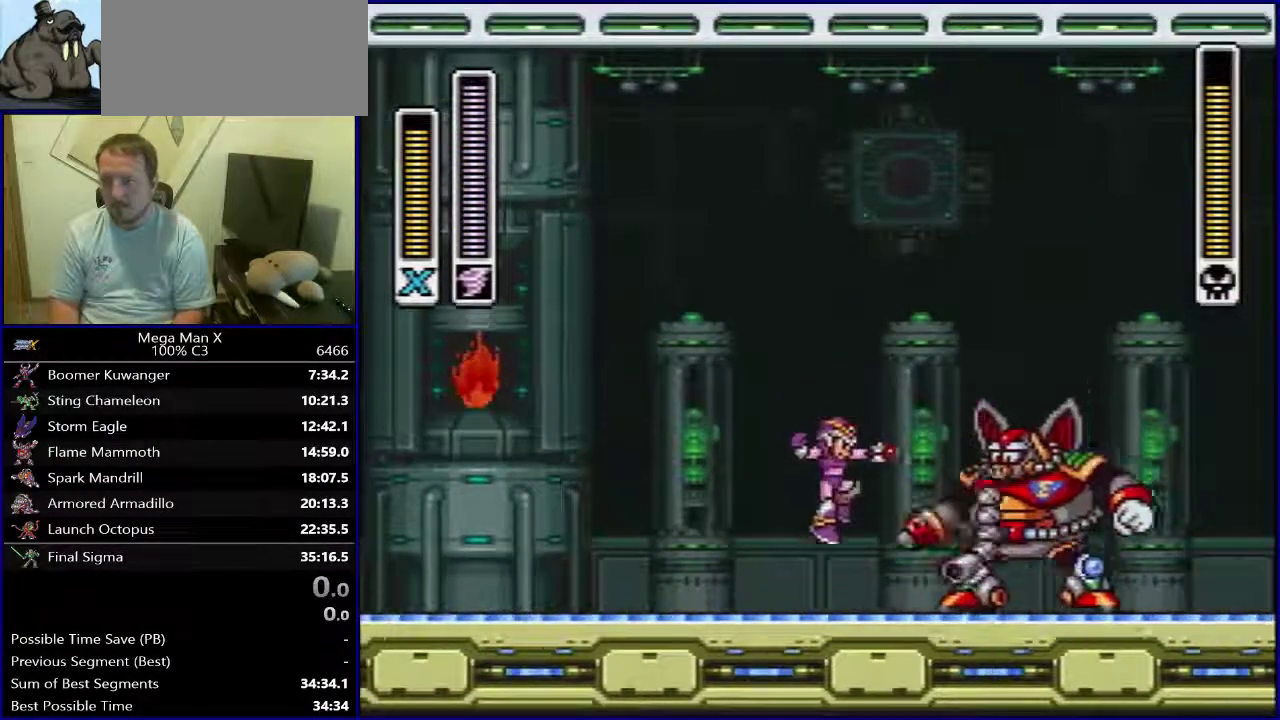
{"dt_ms": 500, "buttons": [], "events": []}
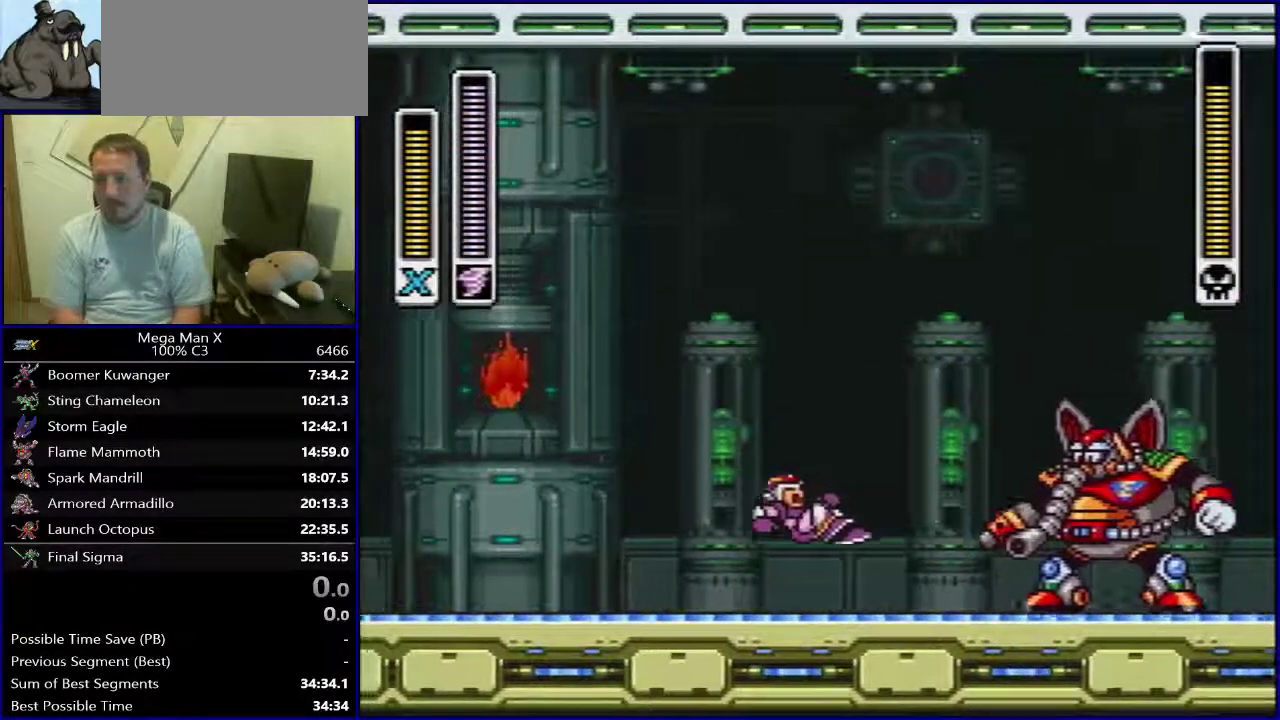
{"dt_ms": 500, "buttons": [], "events": []}
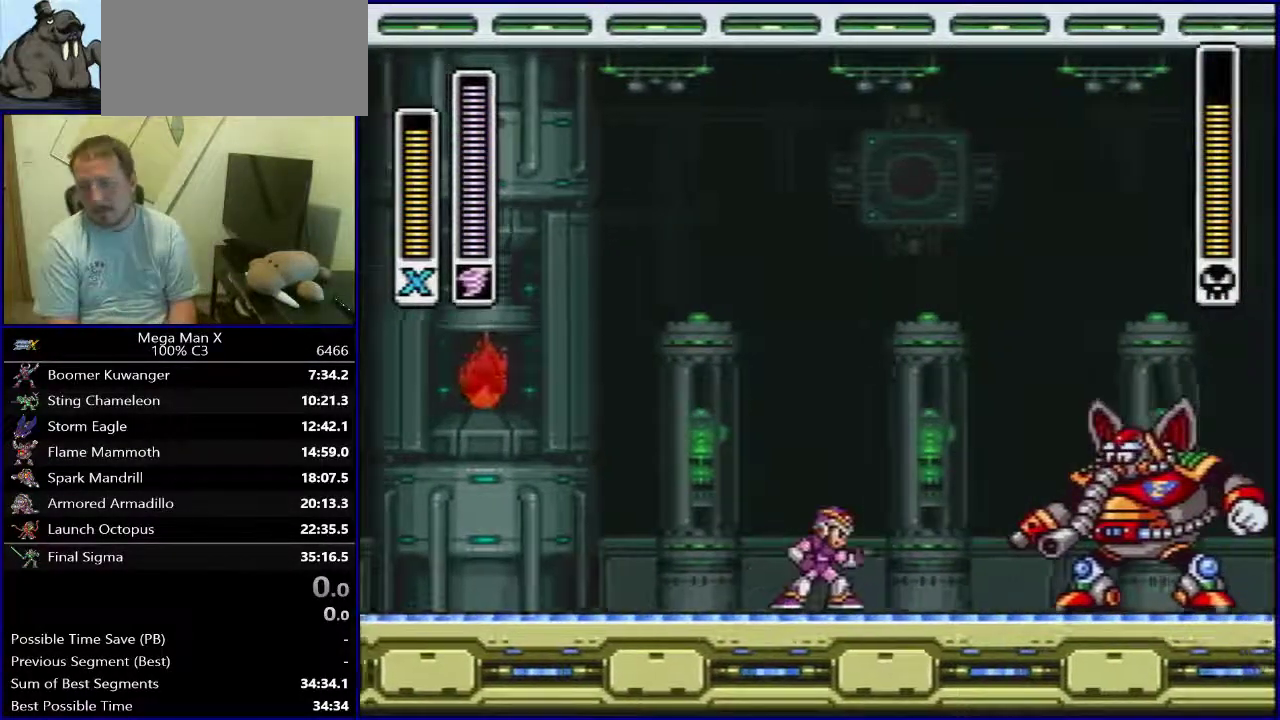
{"dt_ms": 300, "buttons": [], "events": [[83, "DPAD_RIGHT", "down"], [250, "DPAD_RIGHT", "up"]]}
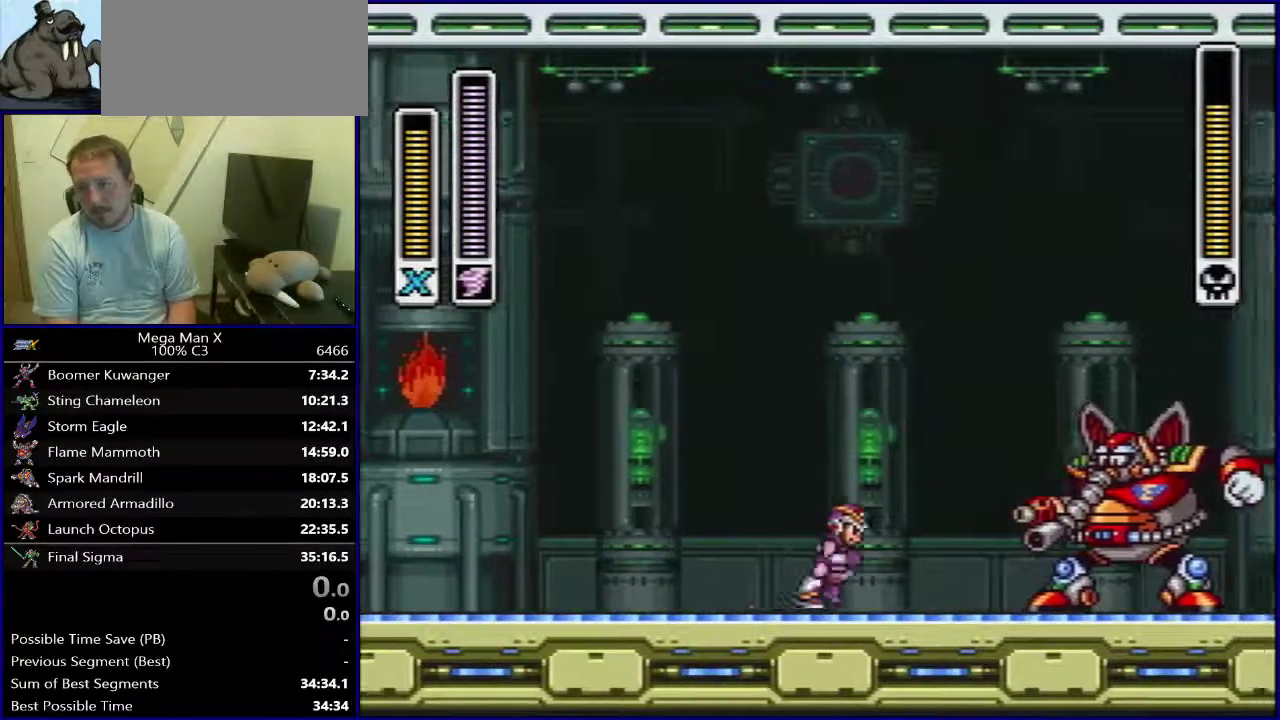
{"dt_ms": 400, "buttons": ["B", "DPAD_RIGHT"], "events": [[183, "DPAD_LEFT", "down"], [233, "B", "down"], [317, "DPAD_LEFT", "up"], [333, "DPAD_RIGHT", "down"]]}
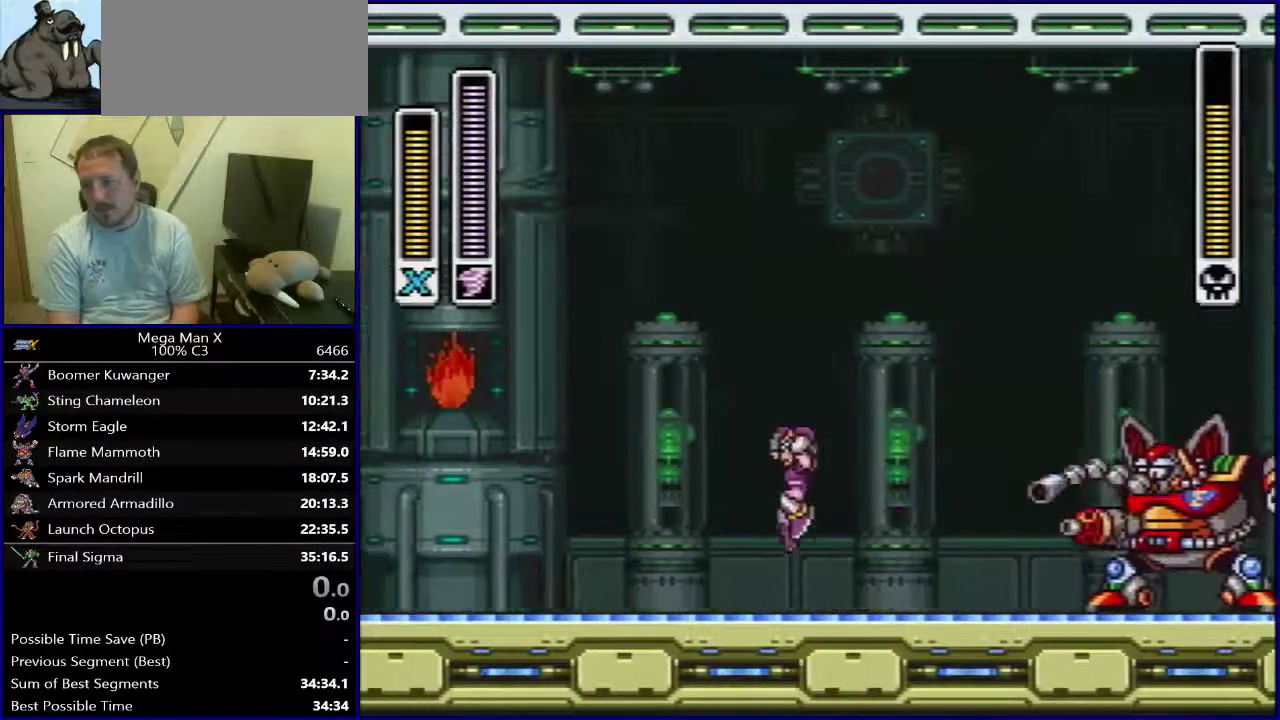
{"dt_ms": 300, "buttons": ["B", "Y"], "events": [[183, "DPAD_RIGHT", "up"], [267, "Y", "down"]]}
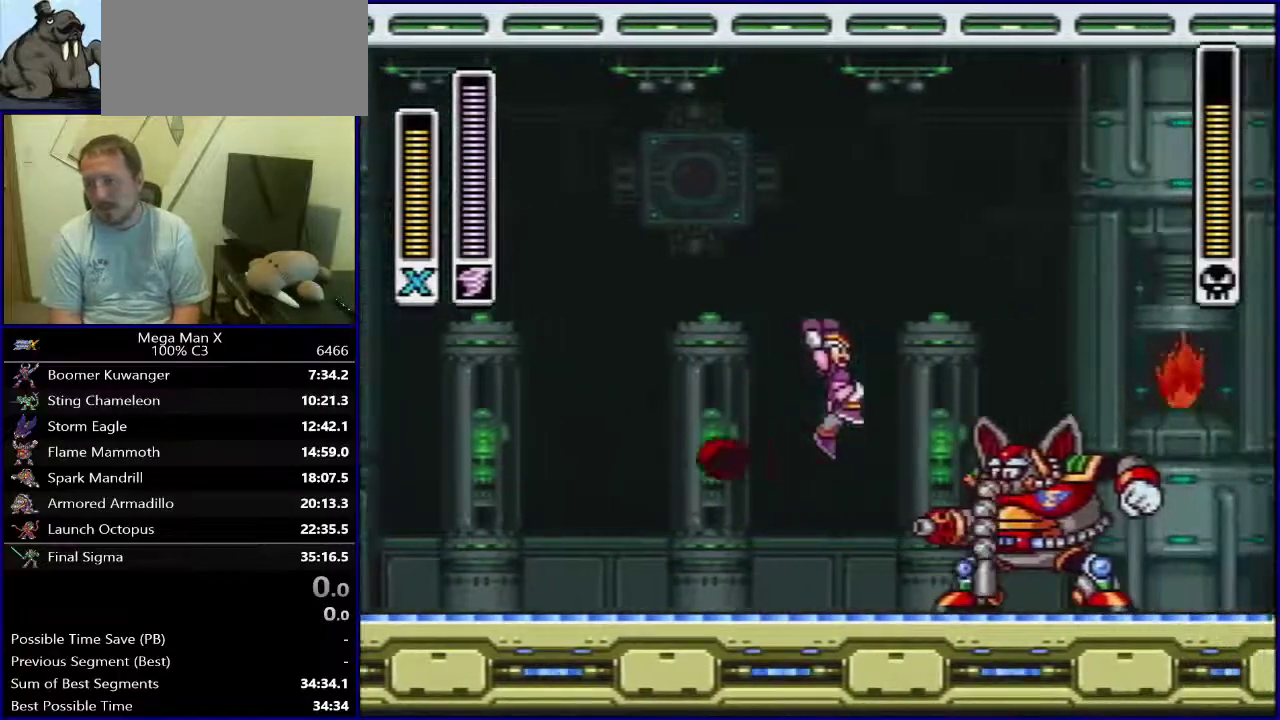
{"dt_ms": 500, "buttons": [], "events": [[17, "Y", "up"], [67, "B", "up"]]}
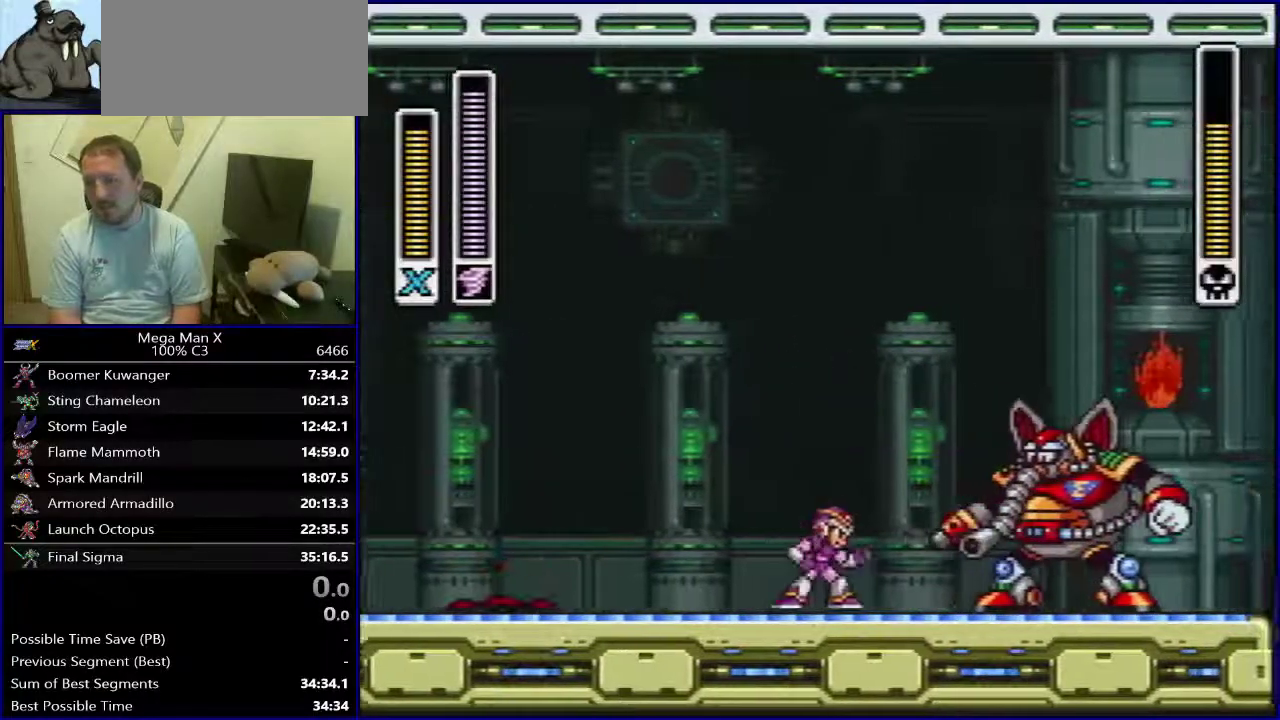
{"dt_ms": 500, "buttons": [], "events": []}
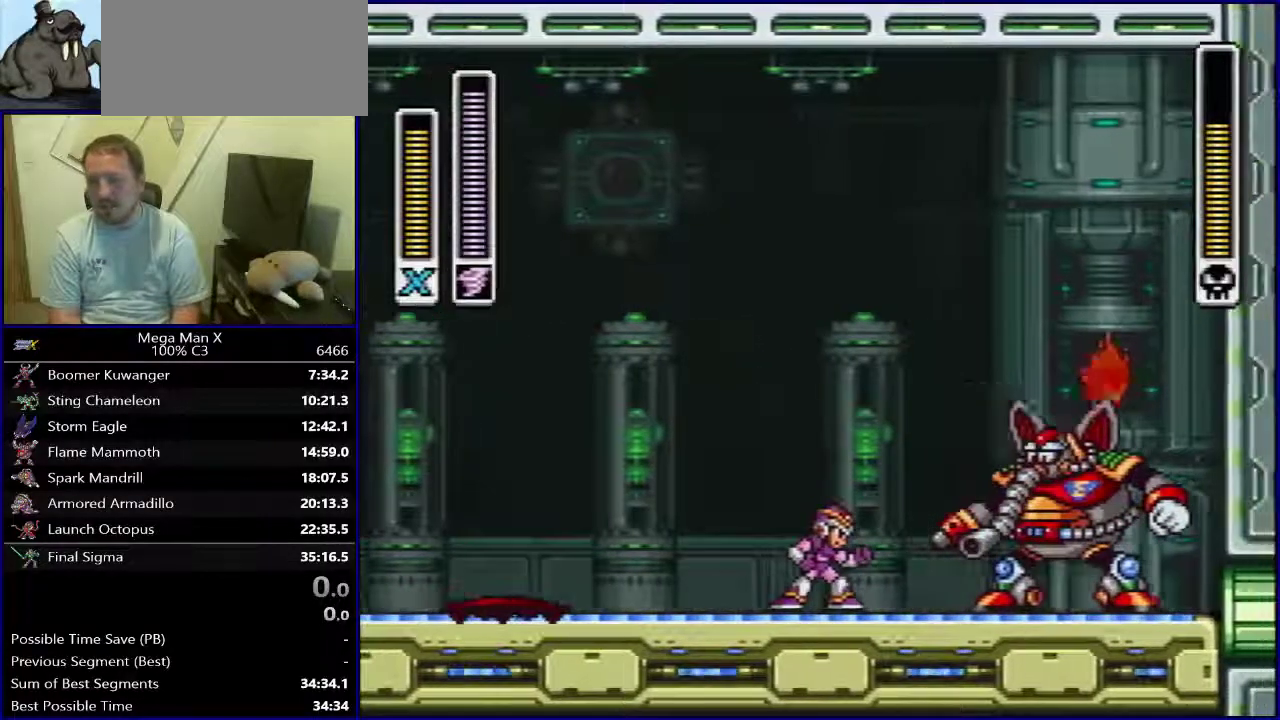
{"dt_ms": 500, "buttons": ["DPAD_LEFT"], "events": [[450, "DPAD_LEFT", "down"]]}
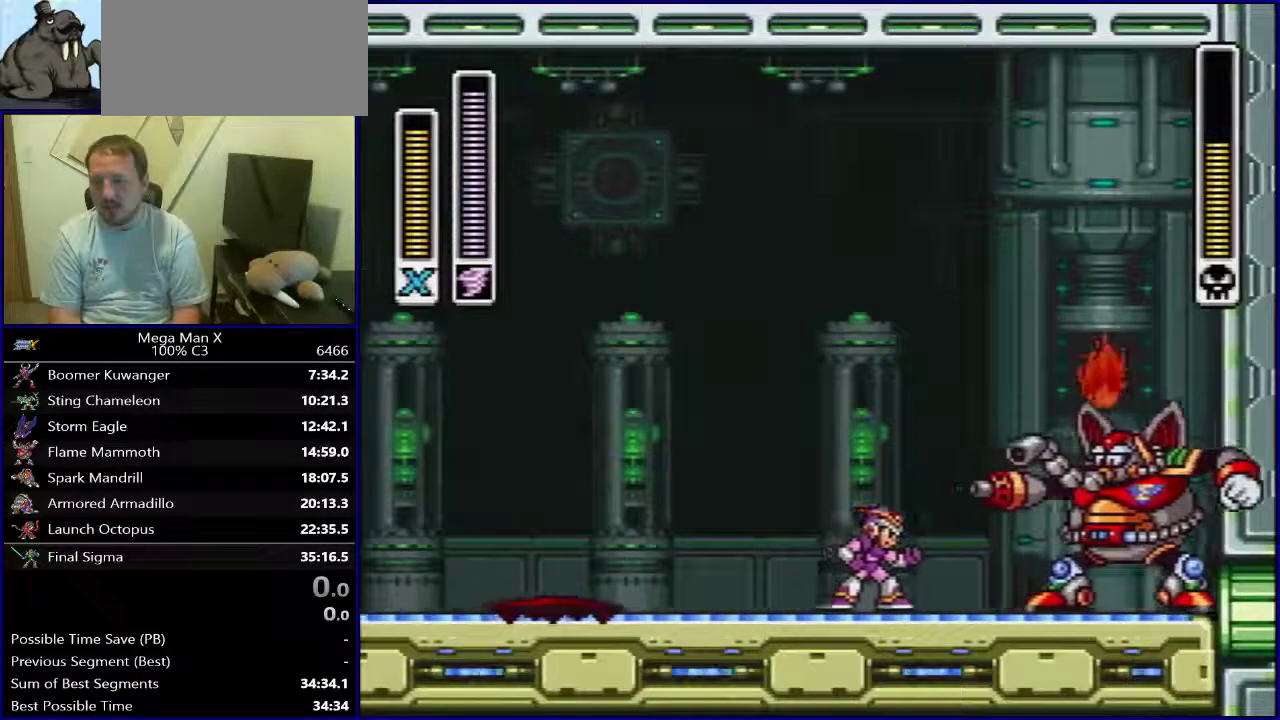
{"dt_ms": 600, "buttons": ["B", "Y"], "events": [[50, "B", "down"], [183, "DPAD_LEFT", "up"], [217, "DPAD_RIGHT", "down"], [517, "Y", "down"], [600, "DPAD_RIGHT", "up"]]}
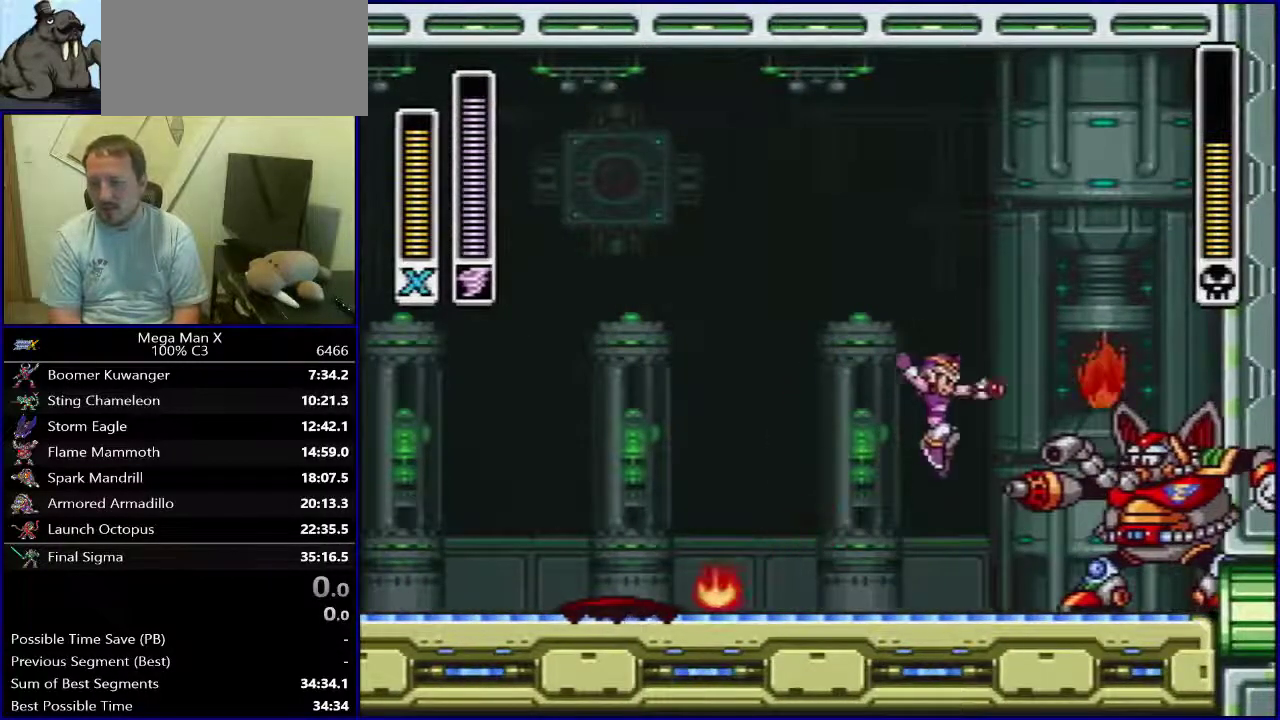
{"dt_ms": 300, "buttons": ["B", "DPAD_LEFT"], "events": [[17, "B", "up"], [83, "Y", "up"], [117, "DPAD_LEFT", "down"], [233, "B", "down"]]}
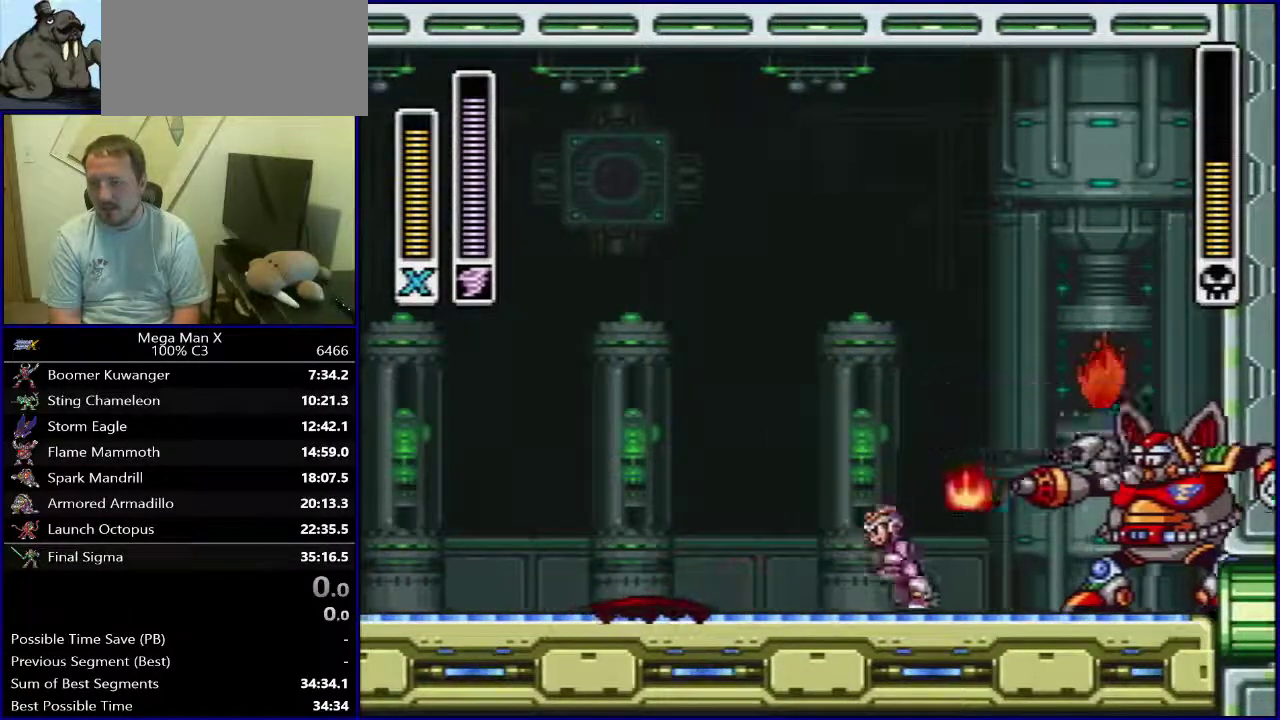
{"dt_ms": 300, "buttons": [], "events": [[100, "DPAD_LEFT", "up"], [117, "DPAD_RIGHT", "down"], [167, "B", "up"], [300, "DPAD_RIGHT", "up"]]}
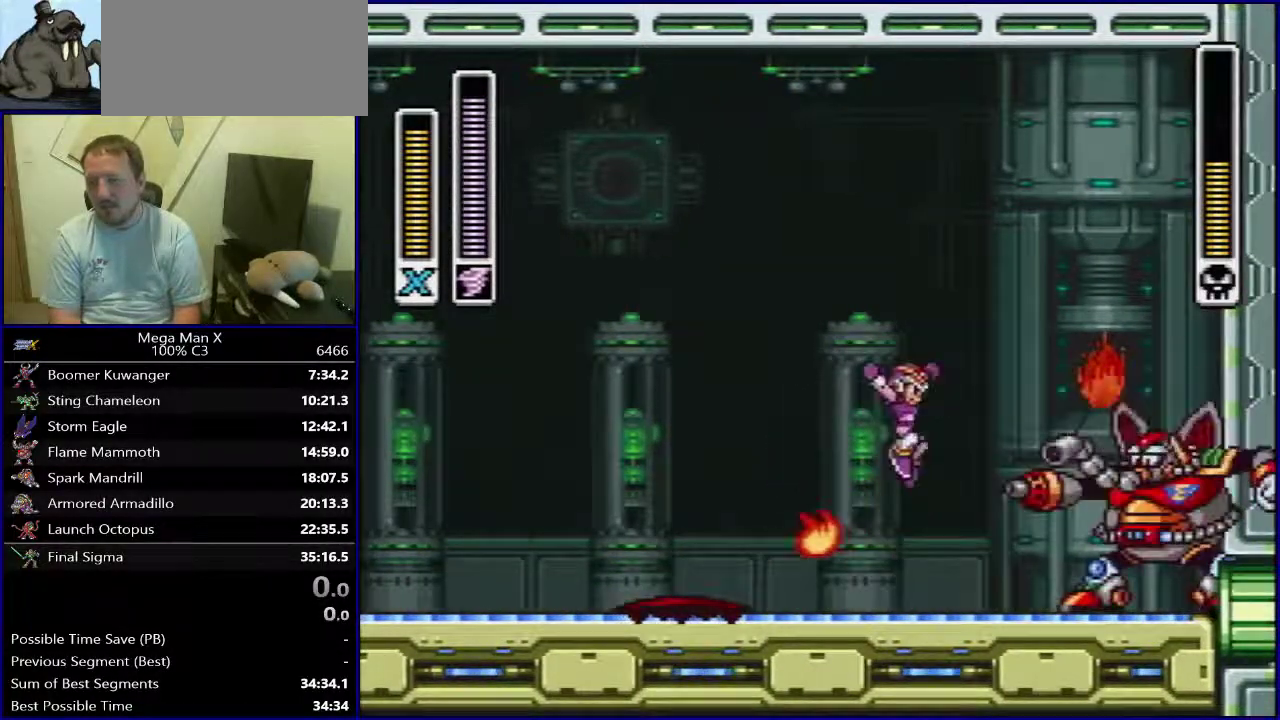
{"dt_ms": 500, "buttons": ["DPAD_RIGHT"], "events": [[150, "DPAD_LEFT", "down"], [233, "B", "down"], [367, "DPAD_LEFT", "up"], [400, "DPAD_RIGHT", "down"], [483, "B", "up"]]}
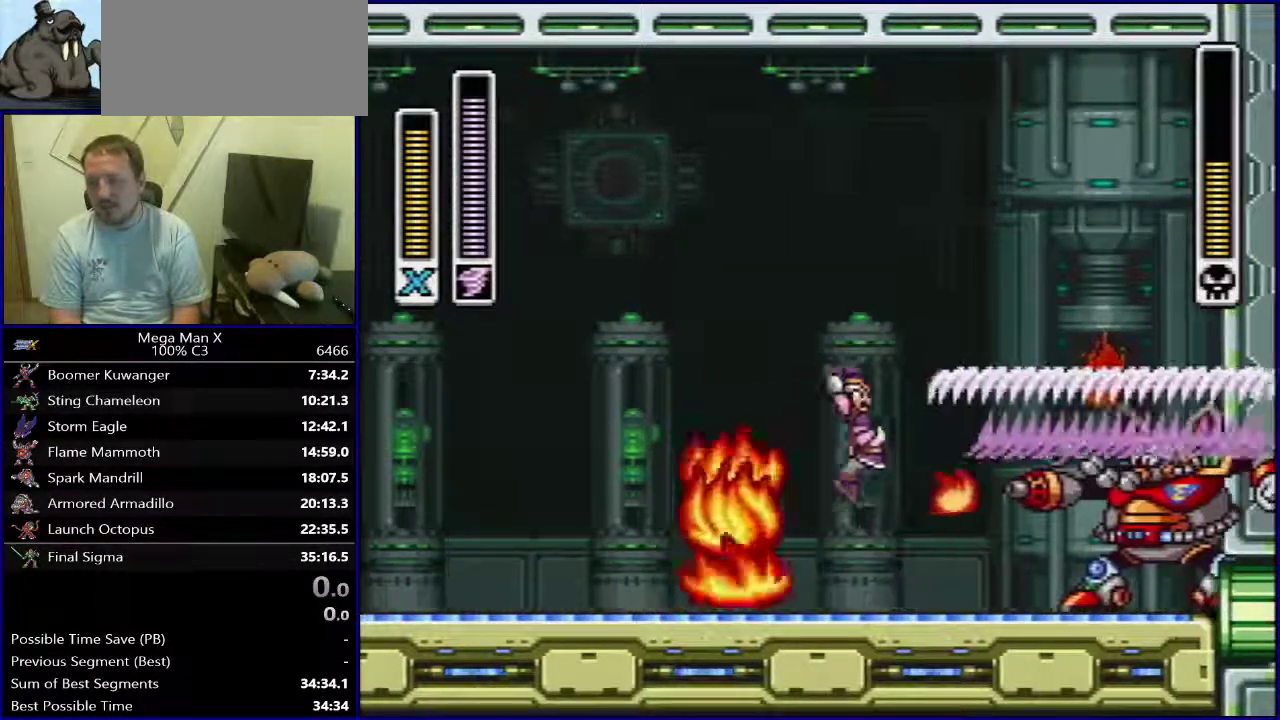
{"dt_ms": 500, "buttons": ["B"], "events": [[83, "DPAD_RIGHT", "up"], [333, "DPAD_LEFT", "down"], [367, "B", "down"], [450, "DPAD_LEFT", "up"]]}
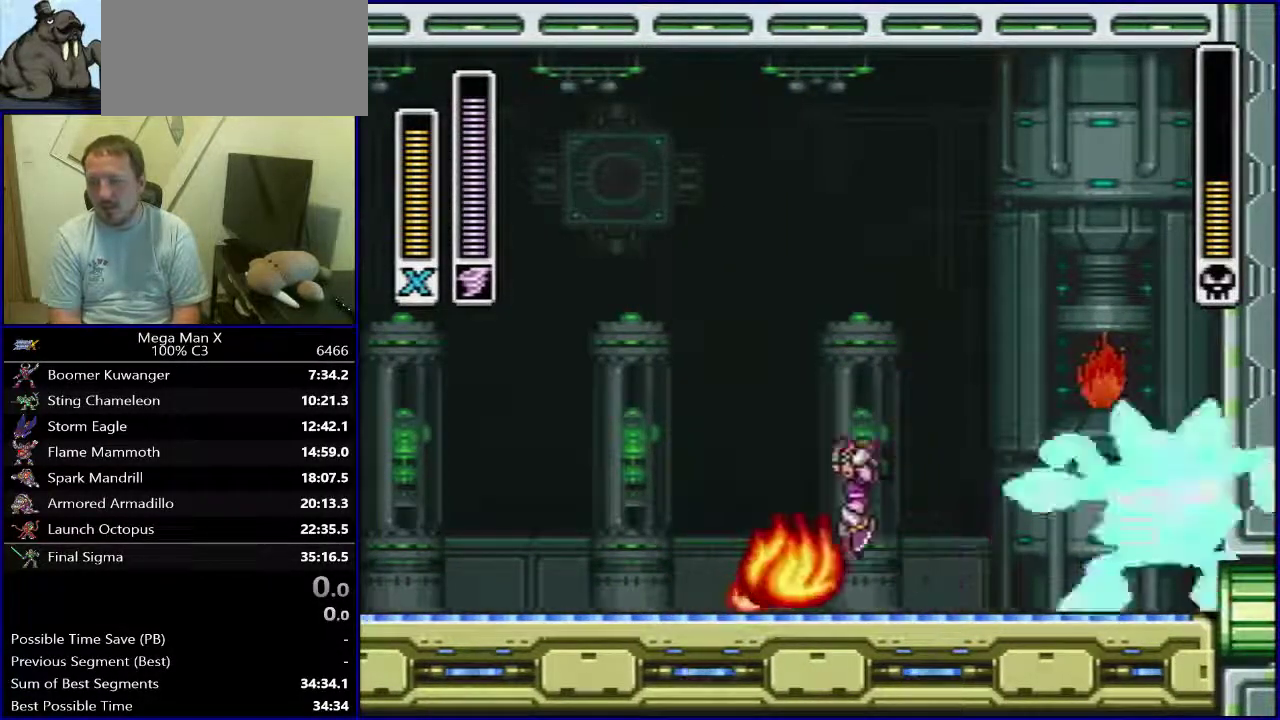
{"dt_ms": 300, "buttons": [], "events": [[100, "DPAD_RIGHT", "down"], [167, "B", "up"], [267, "DPAD_RIGHT", "up"]]}
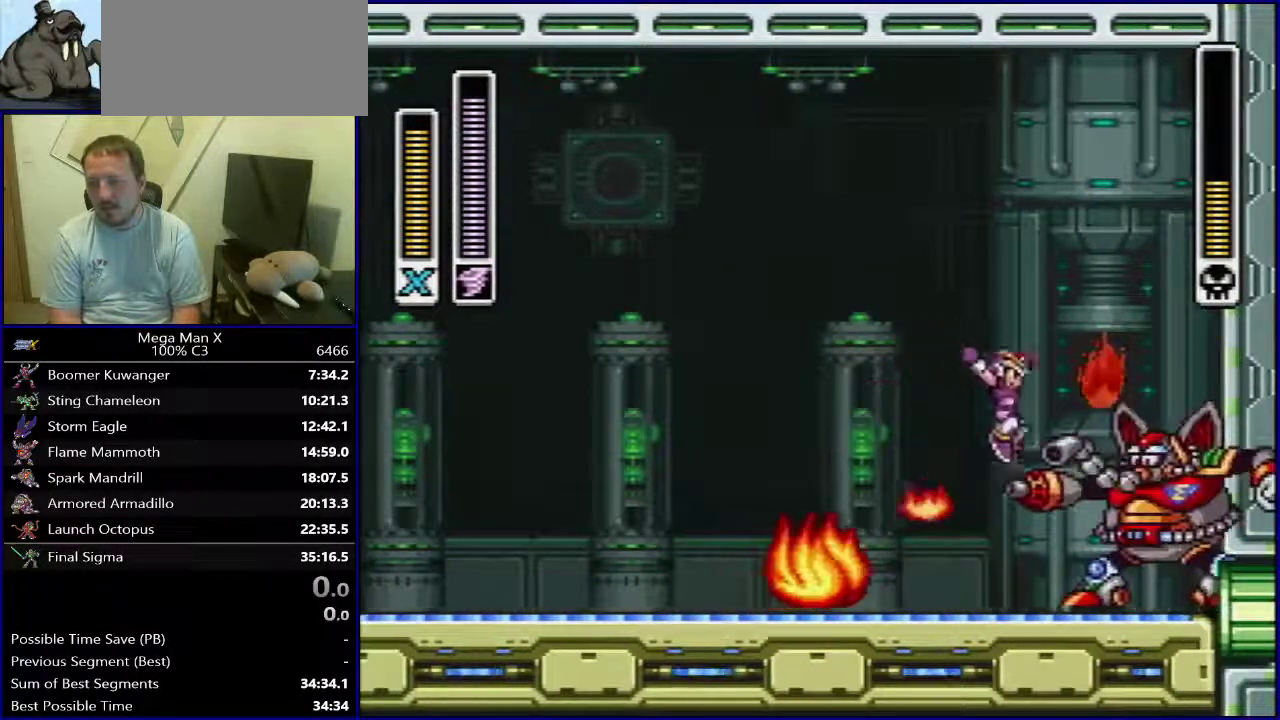
{"dt_ms": 400, "buttons": ["B"], "events": [[200, "DPAD_LEFT", "down"], [283, "B", "down"], [317, "DPAD_LEFT", "up"]]}
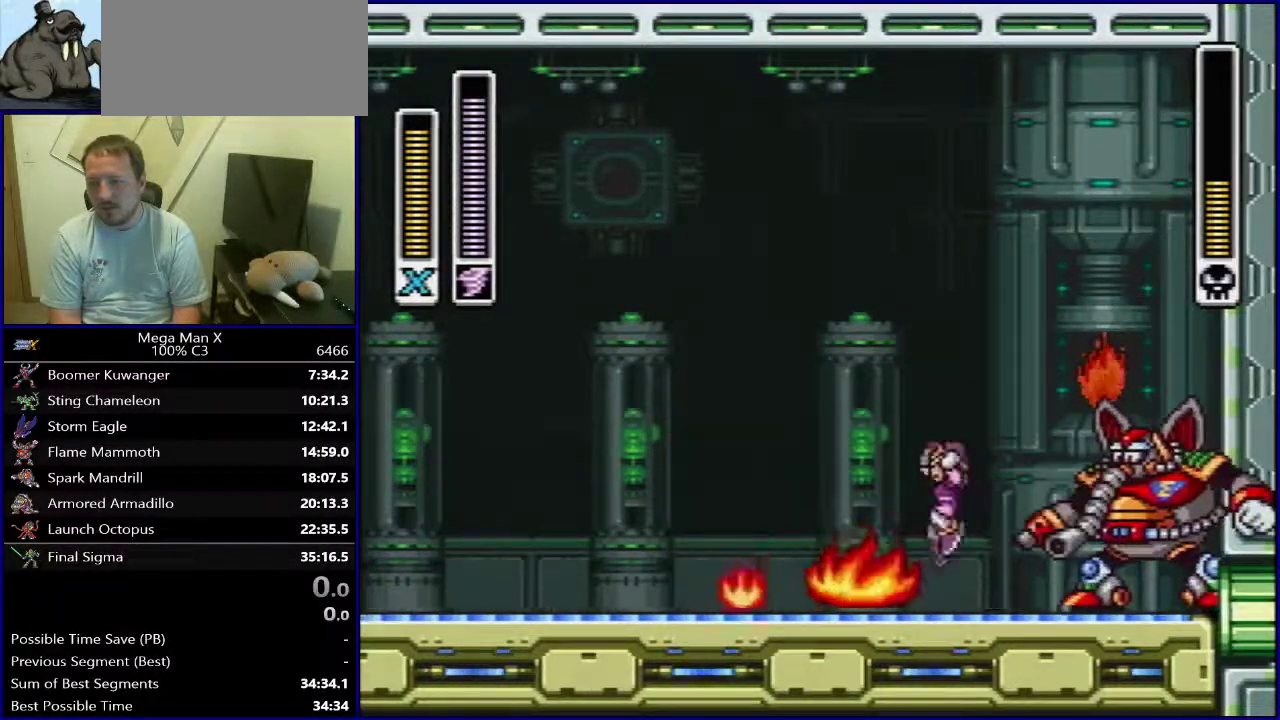
{"dt_ms": 400, "buttons": ["B", "DPAD_LEFT"], "events": [[67, "DPAD_RIGHT", "down"], [133, "DPAD_RIGHT", "up"], [150, "Y", "down"], [317, "Y", "up"], [333, "DPAD_LEFT", "down"]]}
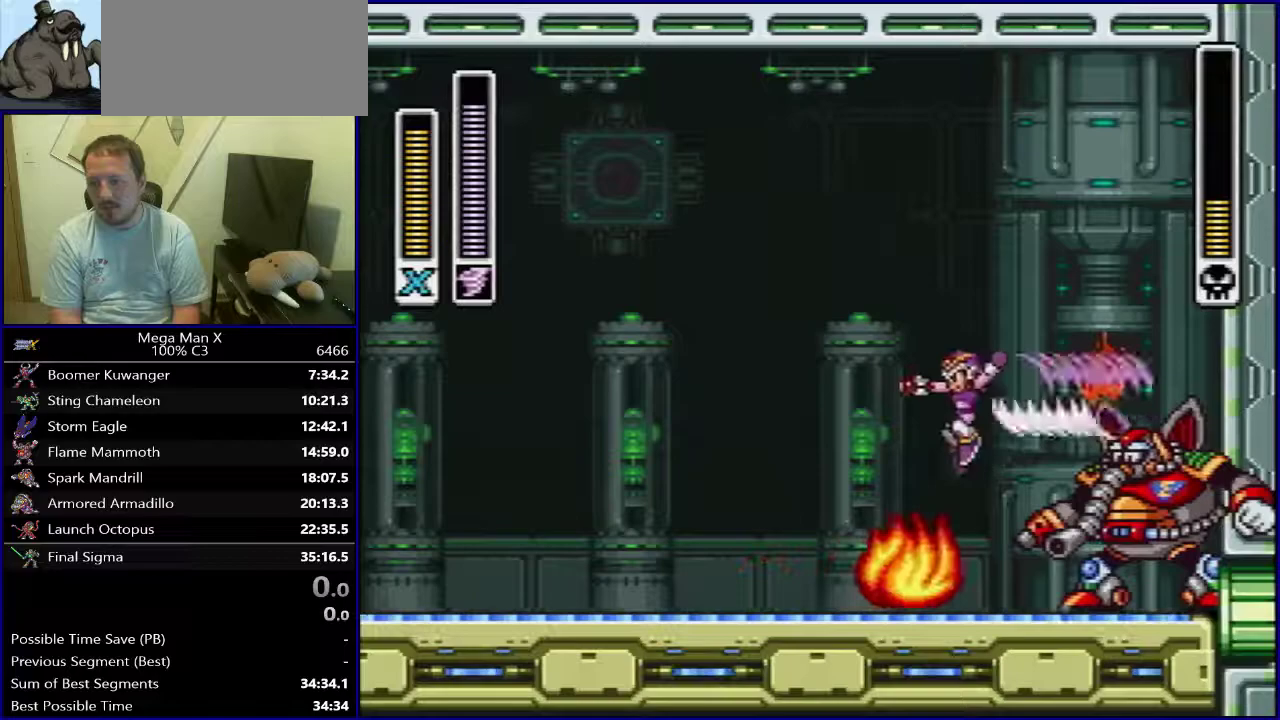
{"dt_ms": 700, "buttons": [], "events": [[167, "B", "up"], [333, "DPAD_LEFT", "up"]]}
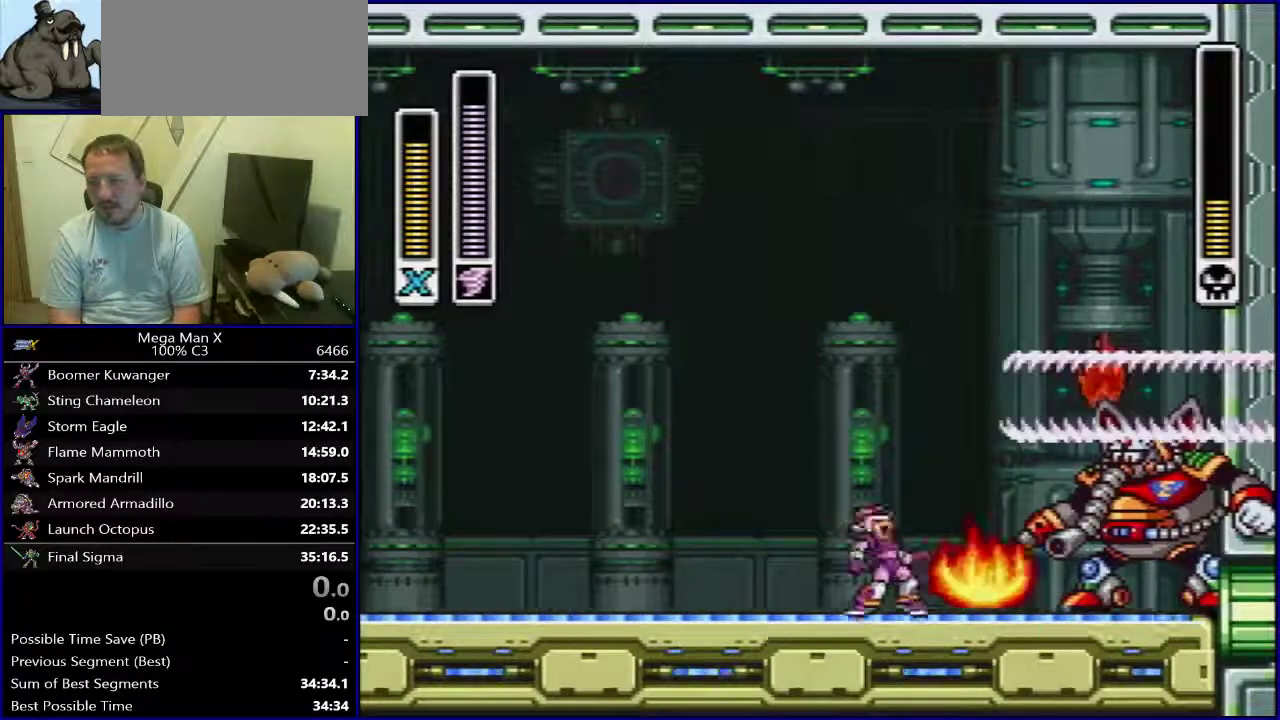
{"dt_ms": 300, "buttons": ["DPAD_LEFT"], "events": [[283, "DPAD_LEFT", "down"]]}
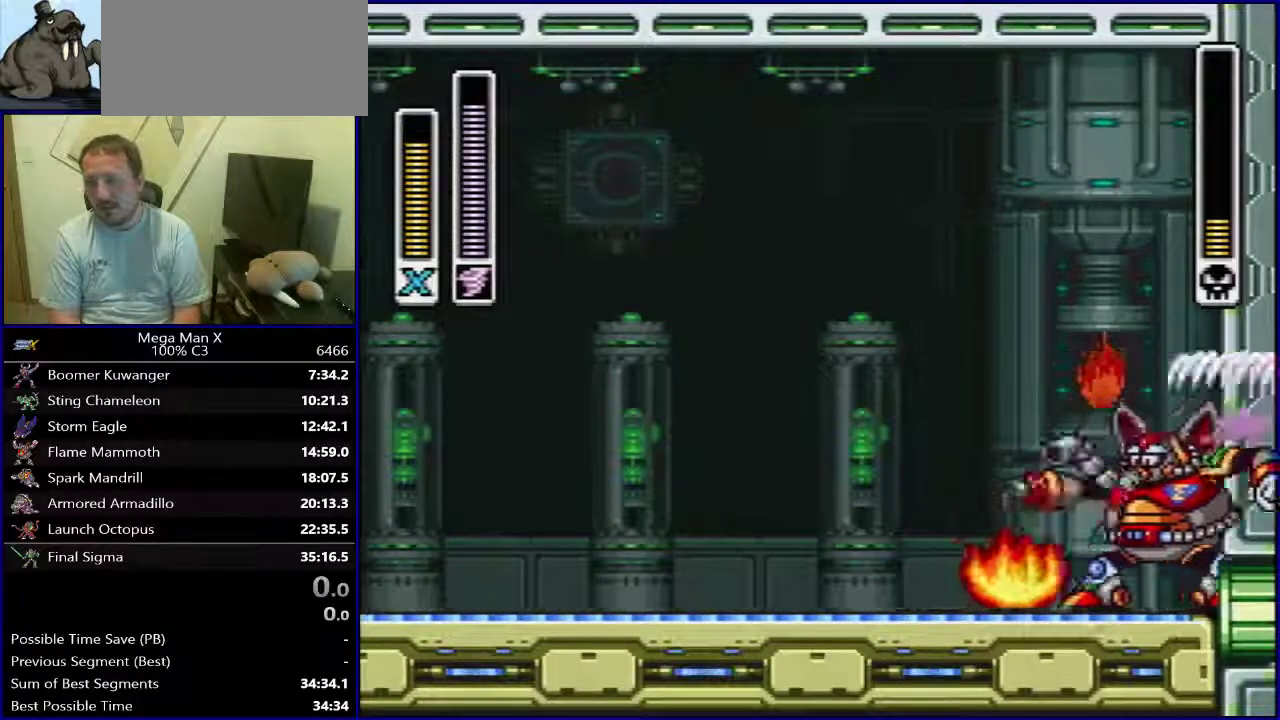
{"dt_ms": 500, "buttons": ["B"], "events": [[117, "DPAD_LEFT", "up"], [267, "DPAD_LEFT", "down"], [383, "B", "down"], [433, "DPAD_LEFT", "up"]]}
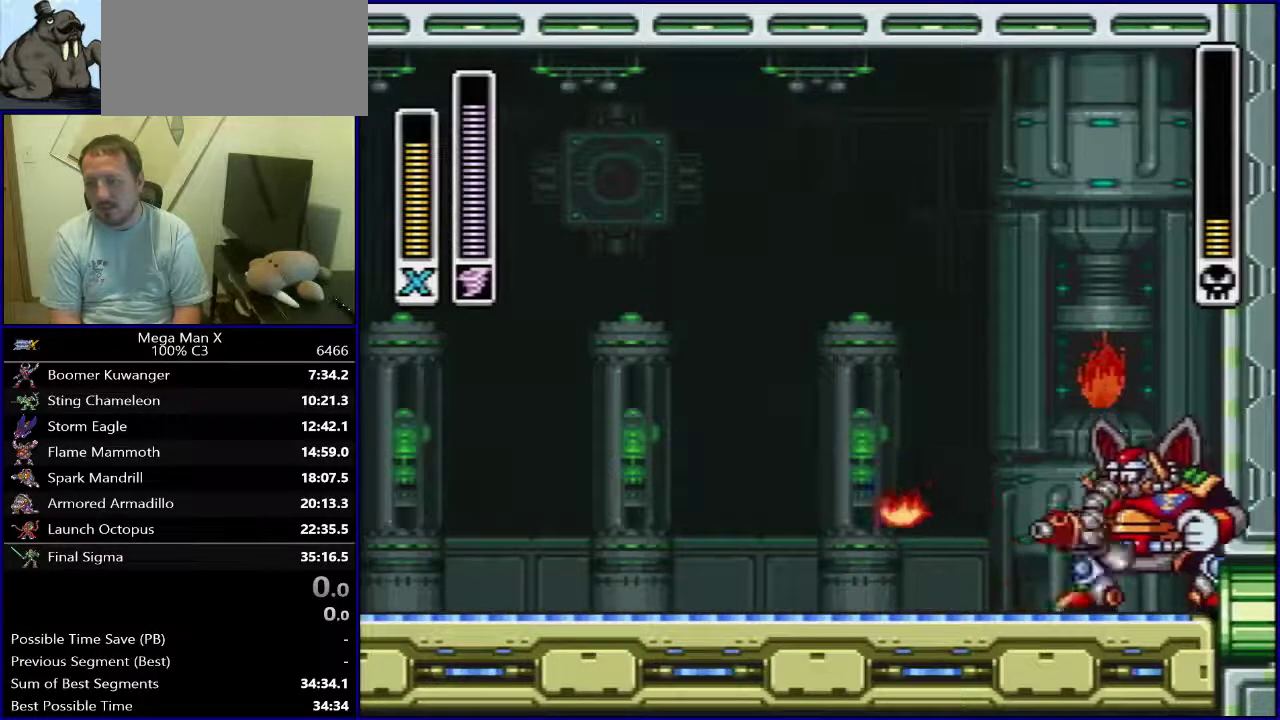
{"dt_ms": 700, "buttons": ["DPAD_LEFT"], "events": [[67, "DPAD_RIGHT", "down"], [317, "DPAD_RIGHT", "up"], [367, "Y", "down"], [450, "Y", "up"], [600, "B", "up"], [617, "DPAD_LEFT", "down"]]}
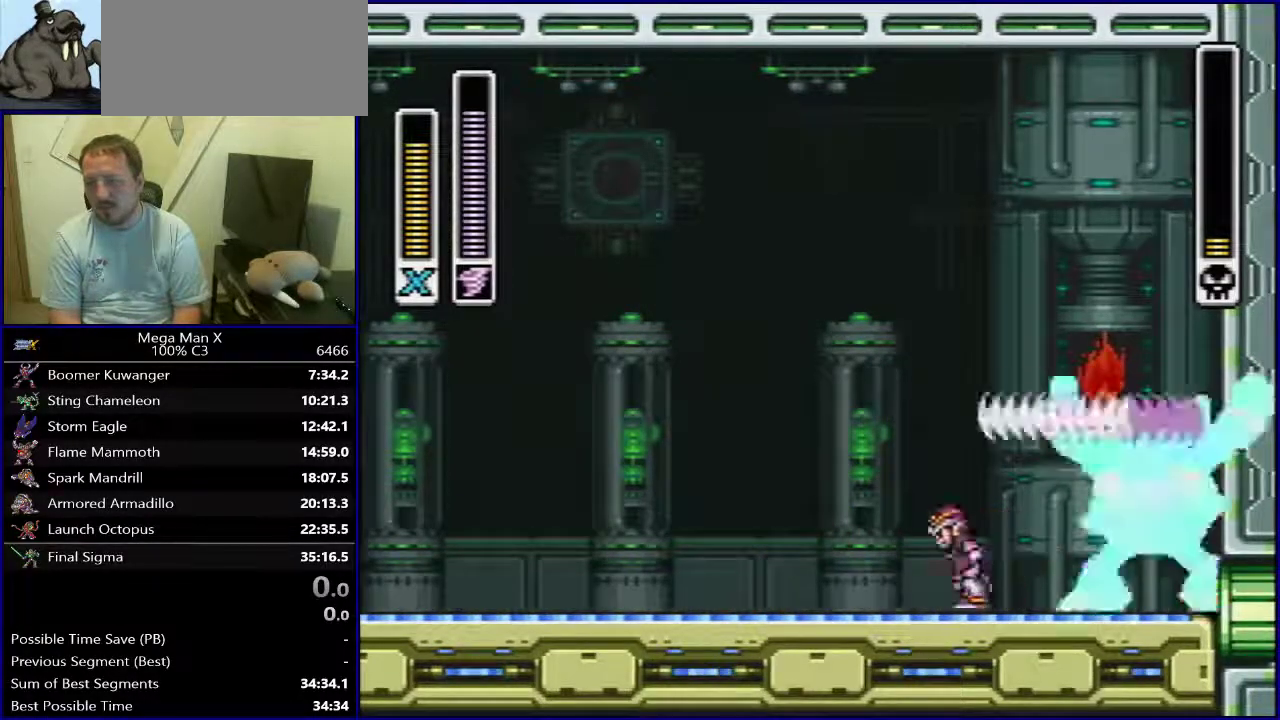
{"dt_ms": 500, "buttons": ["DPAD_LEFT"], "events": []}
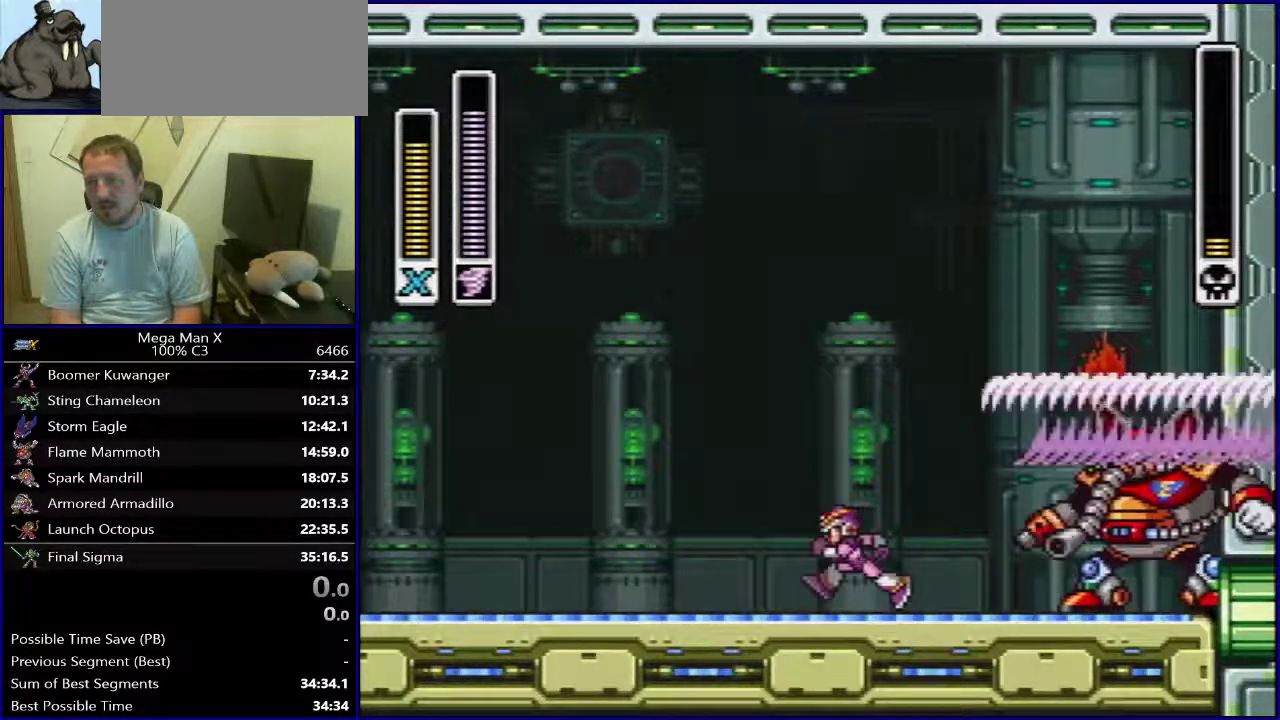
{"dt_ms": 500, "buttons": [], "events": [[183, "DPAD_LEFT", "up"]]}
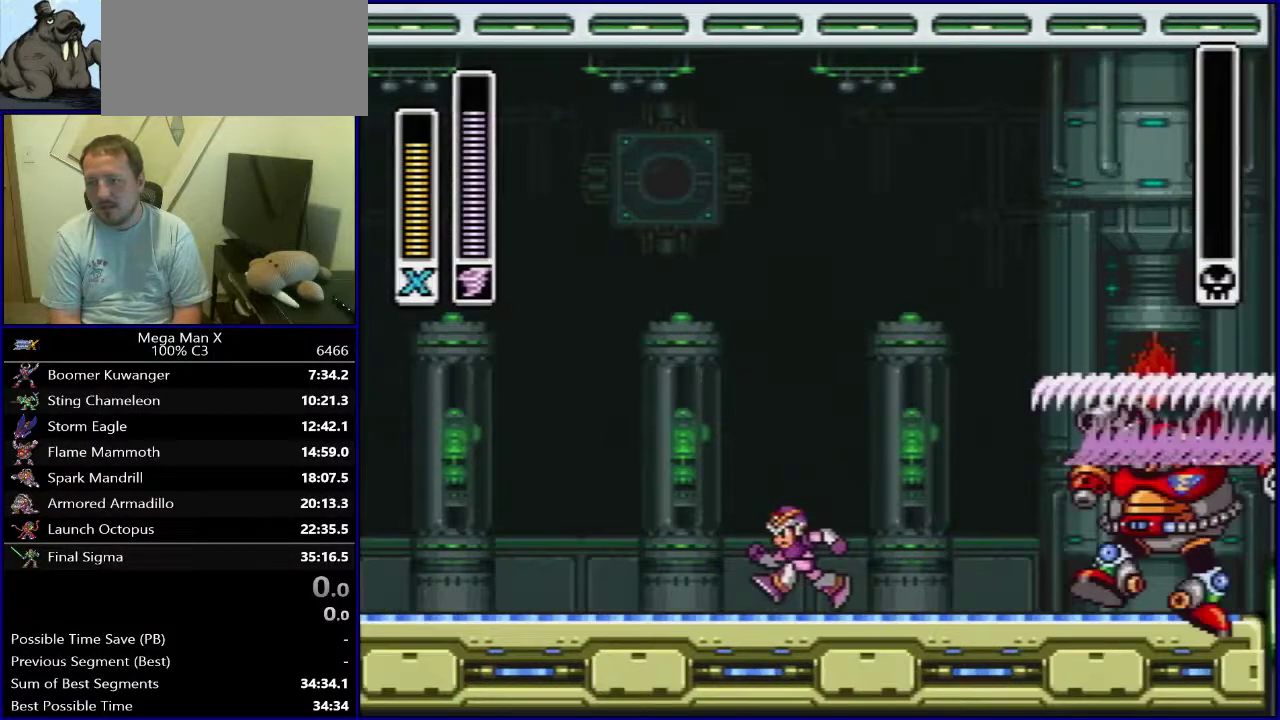
{"dt_ms": 500, "buttons": [], "events": []}